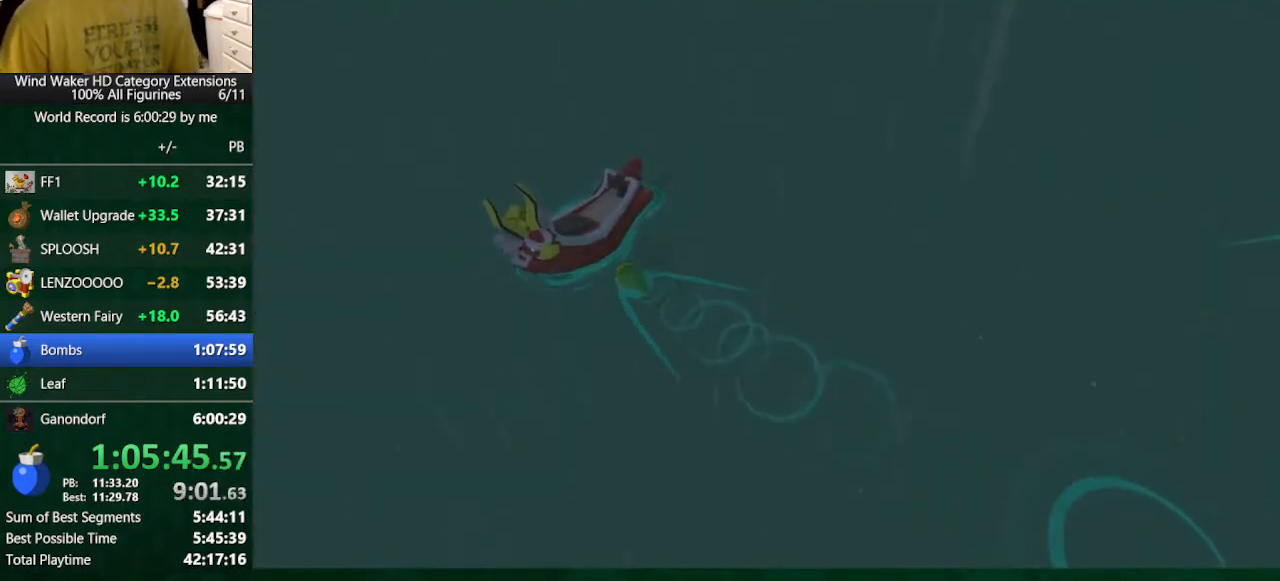
Gameplay with a controller (Nintendo layout); each line is a JSON object with the inputs held at the frame after it. "events" lists button and stick changes between this image and that frame as [ms after this image, input, new state], when the widget could be followed in between. Not read: L3 R3 TOUCHPAD.
{"buttons": ["B"], "left_stick": "center", "right_stick": "center", "events": [[33, "B", "down"], [133, "B", "up"], [200, "B", "down"], [233, "A", "down"], [233, "B", "up"], [300, "A", "up"], [367, "B", "down"], [400, "A", "down"], [400, "B", "up"], [467, "A", "up"], [500, "B", "down"]]}
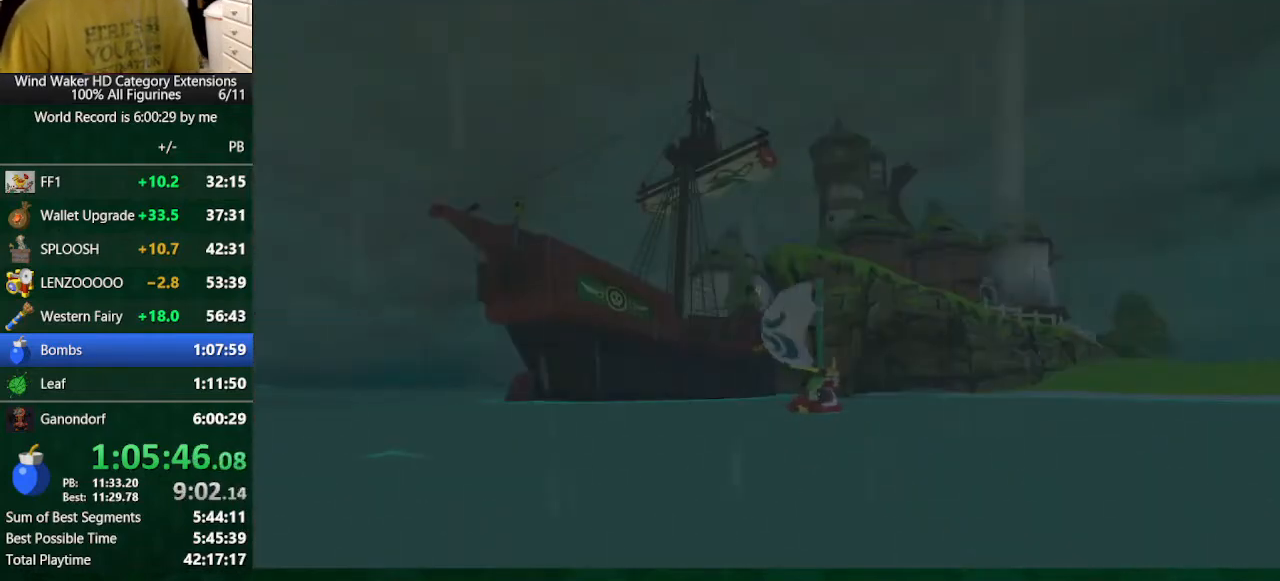
{"buttons": ["A"], "left_stick": "center", "right_stick": "center", "events": [[67, "A", "down"], [67, "B", "up"], [167, "A", "up"], [167, "B", "down"], [200, "A", "down"], [200, "B", "up"], [300, "A", "up"], [300, "B", "down"], [367, "A", "down"], [367, "B", "up"], [433, "A", "up"], [433, "B", "down"], [500, "A", "down"], [500, "B", "up"]]}
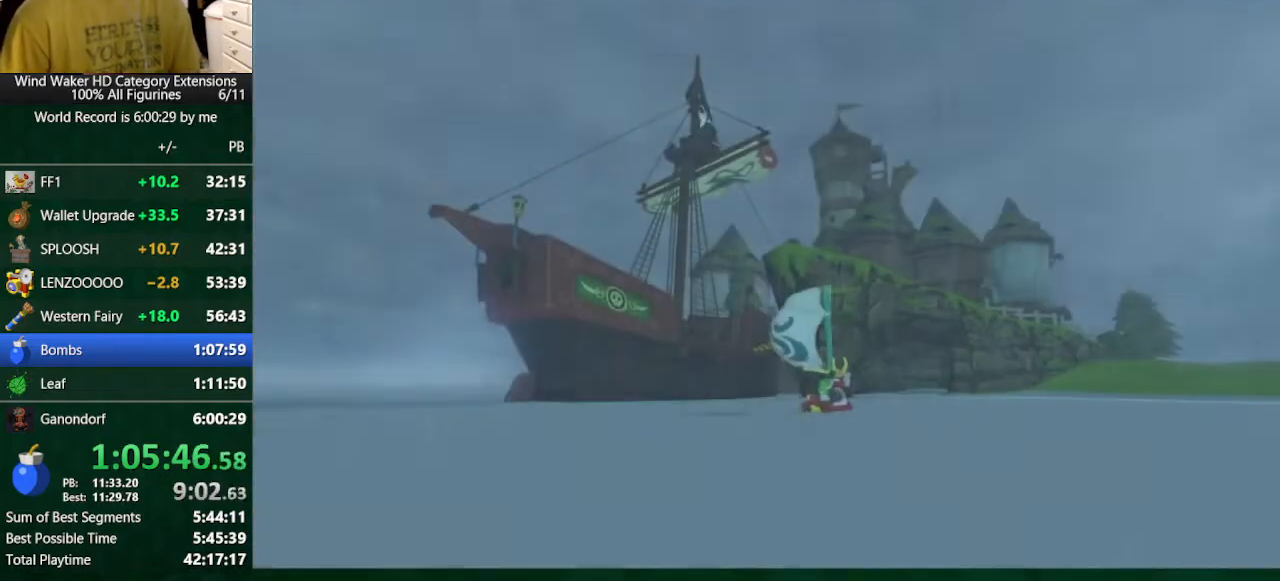
{"buttons": ["A"], "left_stick": "center", "right_stick": "center", "events": [[100, "A", "up"], [100, "B", "down"], [167, "B", "up"], [200, "A", "down"], [233, "A", "up"], [233, "B", "down"], [367, "A", "down"], [367, "B", "up"], [433, "A", "up"], [433, "B", "down"], [467, "A", "down"], [467, "B", "up"]]}
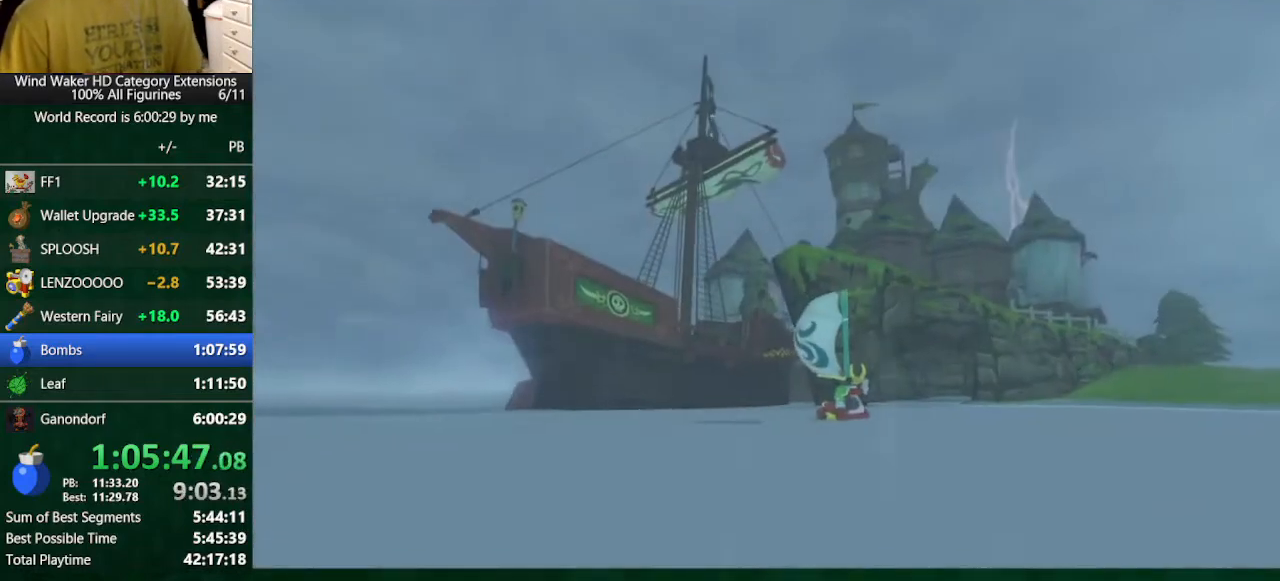
{"buttons": ["A"], "left_stick": "center", "right_stick": "center", "events": [[67, "A", "up"], [67, "B", "down"], [133, "B", "up"], [200, "A", "down"], [267, "A", "up"], [267, "B", "down"], [300, "A", "down"], [300, "B", "up"], [367, "A", "up"], [367, "B", "down"], [467, "A", "down"], [467, "B", "up"]]}
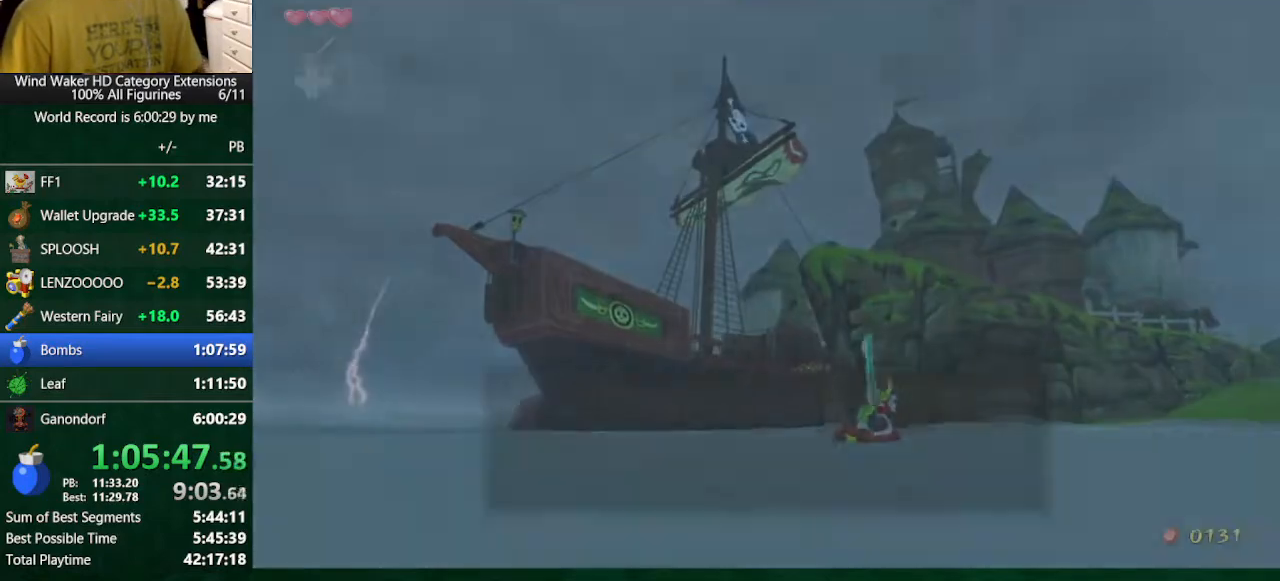
{"buttons": ["B"], "left_stick": "center", "right_stick": "center", "events": [[67, "A", "up"], [67, "B", "down"], [100, "A", "down"], [100, "B", "up"], [167, "A", "up"], [200, "B", "down"], [267, "A", "down"], [267, "B", "up"], [333, "A", "up"], [367, "B", "down"], [433, "A", "down"], [433, "B", "up"], [500, "A", "up"], [500, "B", "down"]]}
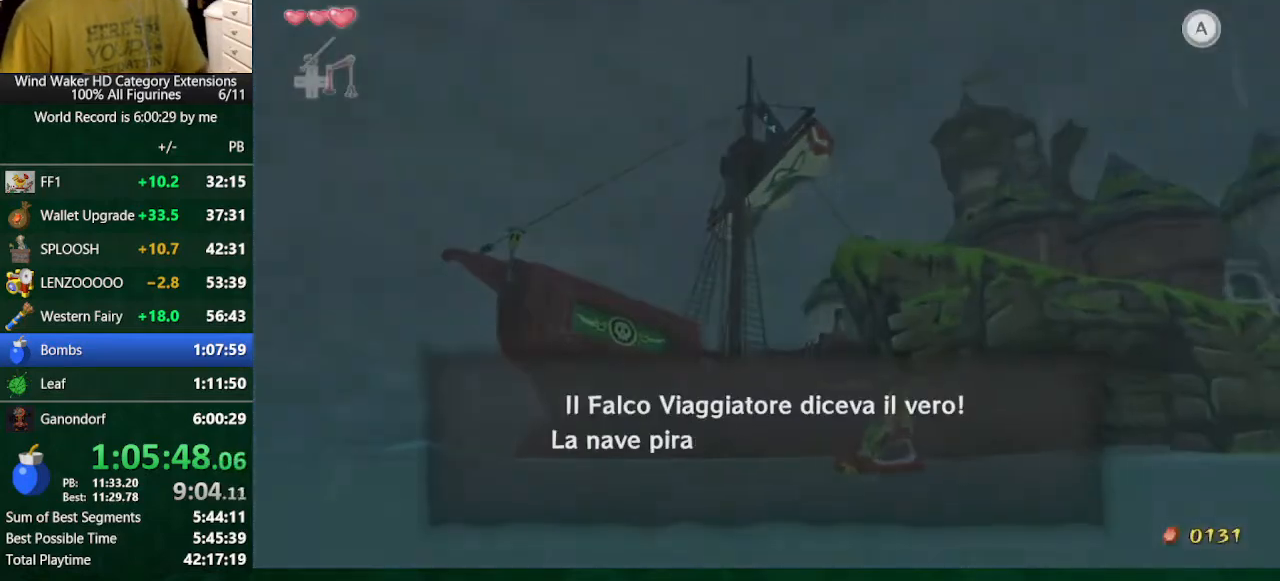
{"buttons": ["A"], "left_stick": "center", "right_stick": "center", "events": [[33, "A", "down"], [33, "B", "up"], [200, "A", "up"], [200, "B", "down"], [233, "A", "down"], [233, "B", "up"], [300, "A", "up"], [400, "A", "down"], [467, "A", "up"], [467, "B", "down"], [500, "A", "down"], [500, "B", "up"]]}
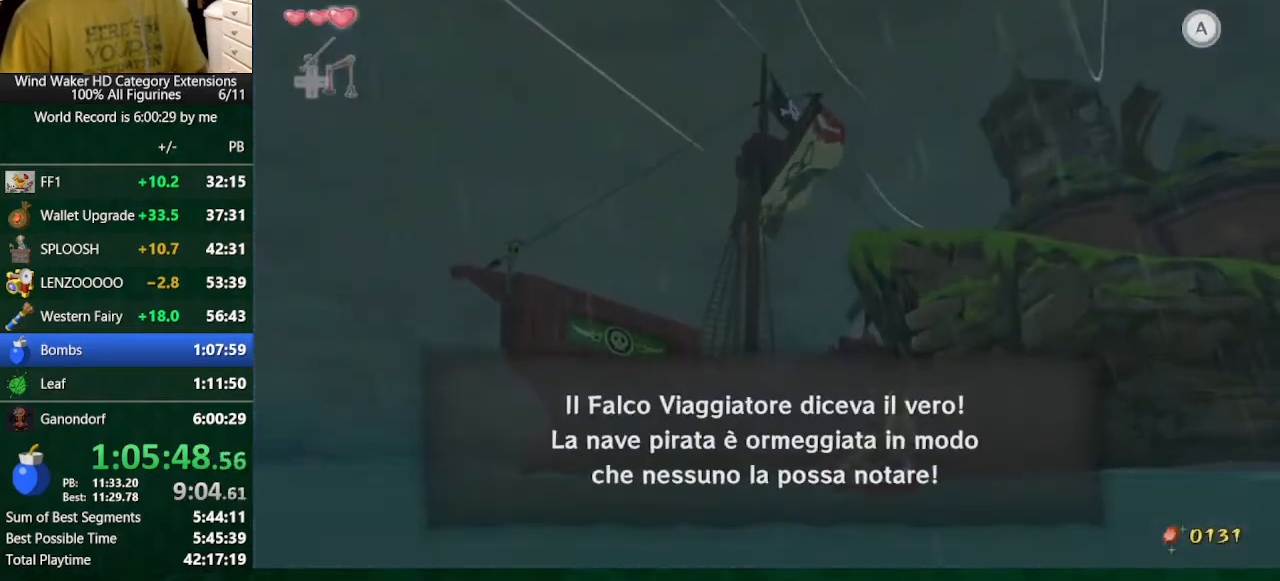
{"buttons": [], "left_stick": "center", "right_stick": "center", "events": [[133, "A", "up"], [133, "B", "down"], [167, "A", "down"], [167, "B", "up"], [233, "A", "up"], [233, "B", "down"], [300, "B", "up"]]}
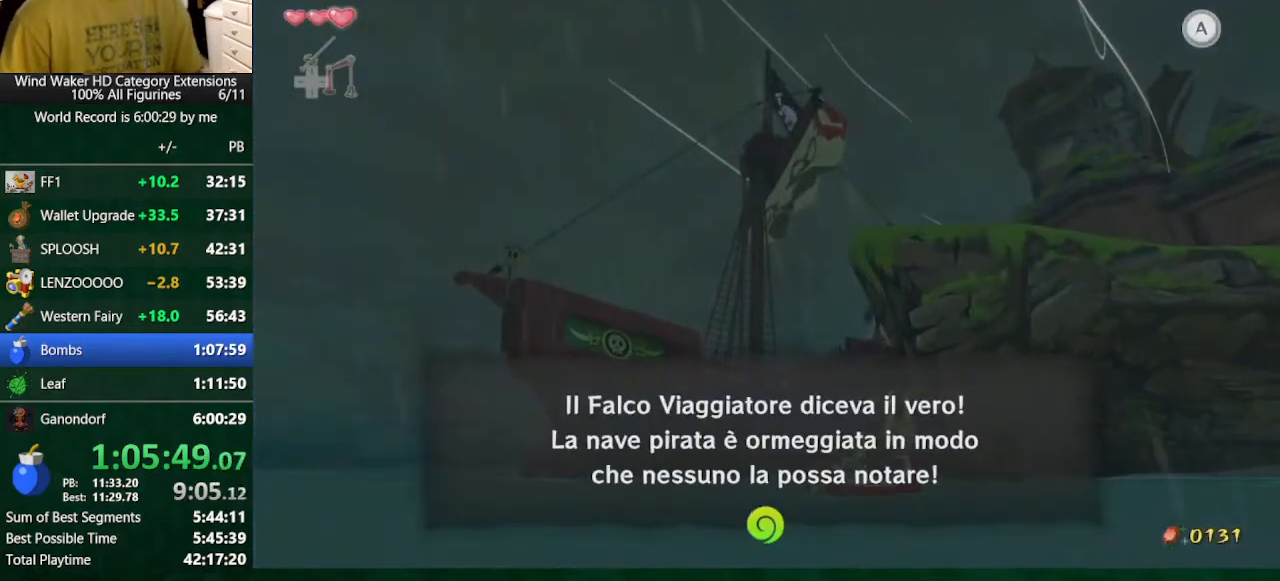
{"buttons": ["A"], "left_stick": "center", "right_stick": "center", "events": [[200, "B", "down"], [267, "B", "up"], [300, "A", "down"], [367, "A", "up"], [367, "B", "down"], [400, "A", "down"], [400, "B", "up"]]}